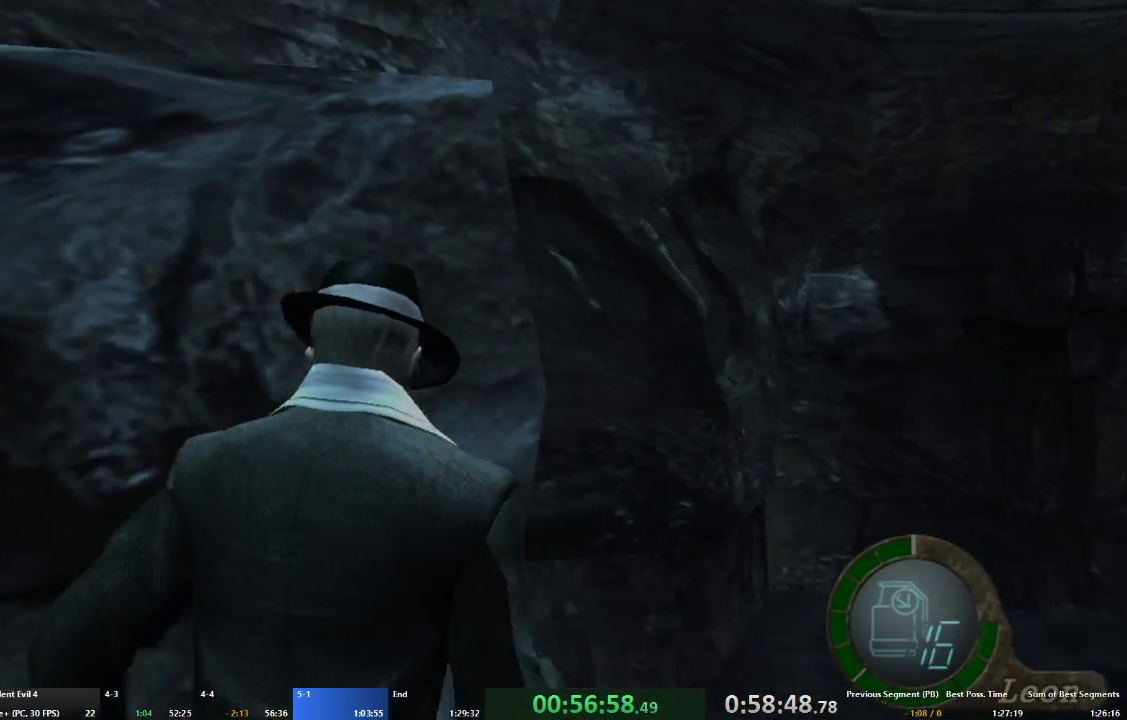
Gameplay with a controller (Xbox layout); each line is a JSON object with the inputs held at the frame after it. "events" lists button and stick changes between this image and that frame as [ms after this image, input, new state], when the widget could be followed in between. Not read: L3 R3.
{"buttons": ["A", "X"], "left_stick": "up", "right_stick": "center", "events": [[100, "X", "up"], [133, "X", "down"], [233, "X", "up"], [300, "X", "down"], [367, "X", "up"], [467, "X", "down"], [500, "left_stick", "up"]]}
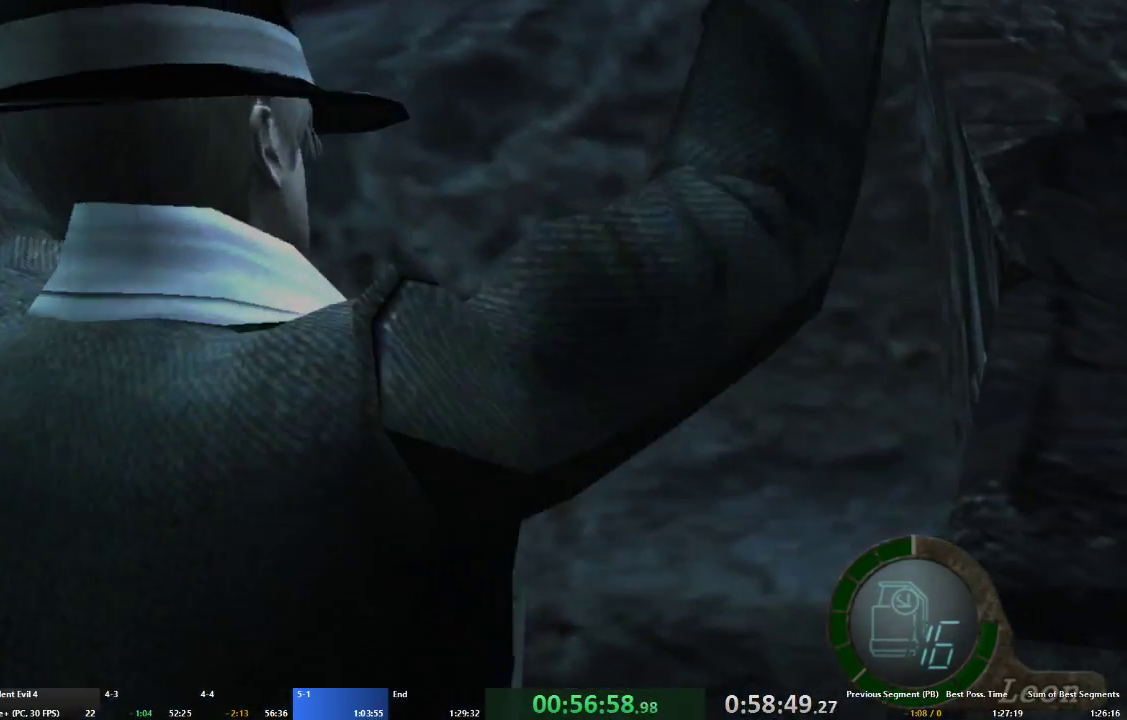
{"buttons": [], "left_stick": "up", "right_stick": "center", "events": [[33, "X", "up"], [100, "X", "down"], [133, "A", "up"], [167, "X", "up"], [267, "A", "down"], [400, "A", "up"]]}
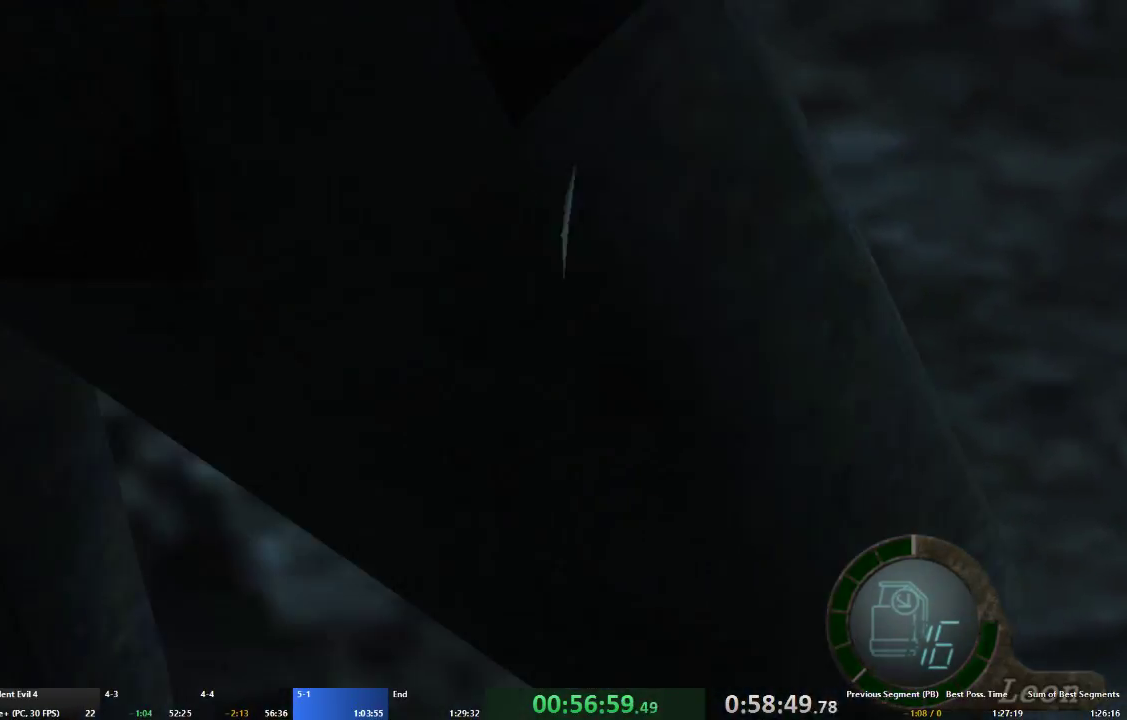
{"buttons": ["A", "X"], "left_stick": "up", "right_stick": "center", "events": [[100, "A", "down"], [467, "X", "down"]]}
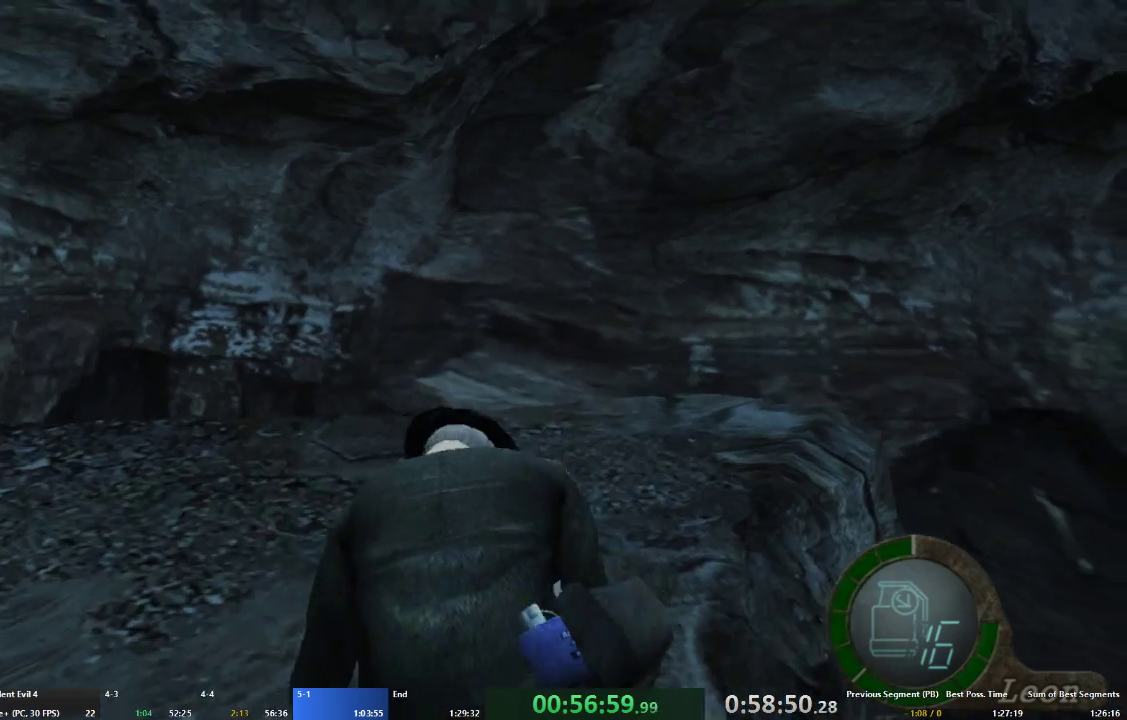
{"buttons": ["A", "X"], "left_stick": "up", "right_stick": "center", "events": [[67, "X", "up"], [167, "X", "down"], [233, "X", "up"], [300, "X", "down"], [400, "X", "up"], [467, "X", "down"]]}
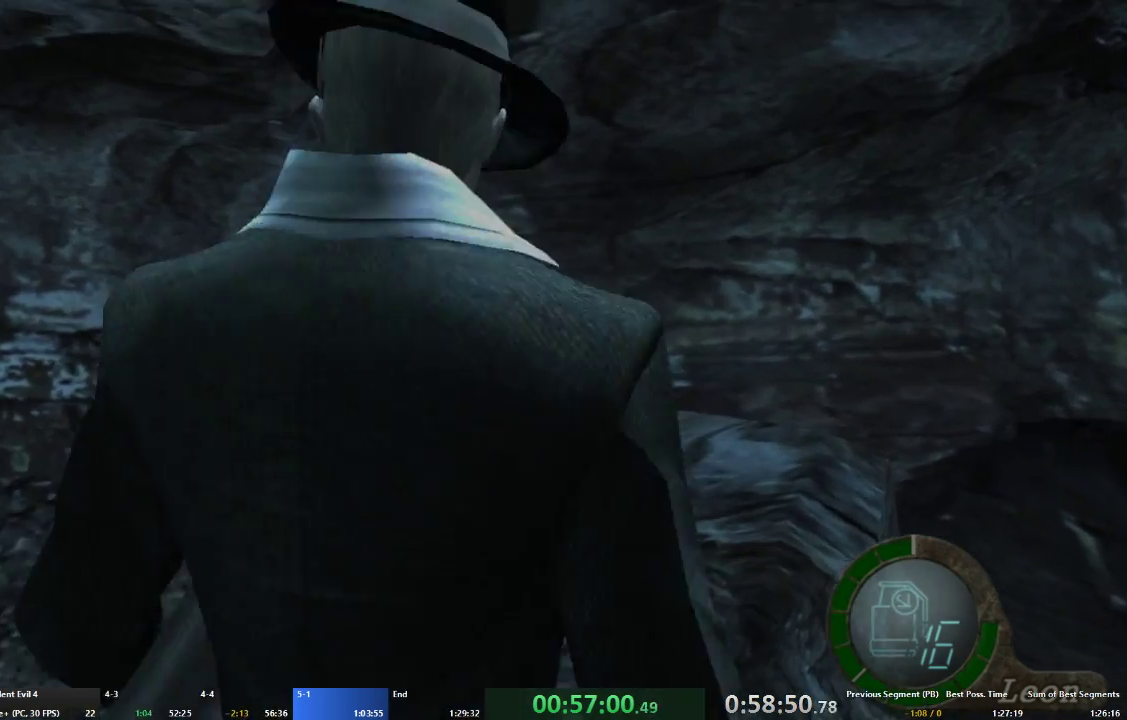
{"buttons": ["A", "X"], "left_stick": "up", "right_stick": "center", "events": [[67, "X", "up"], [133, "X", "down"], [233, "X", "up"], [300, "X", "down"], [367, "X", "up"], [467, "X", "down"]]}
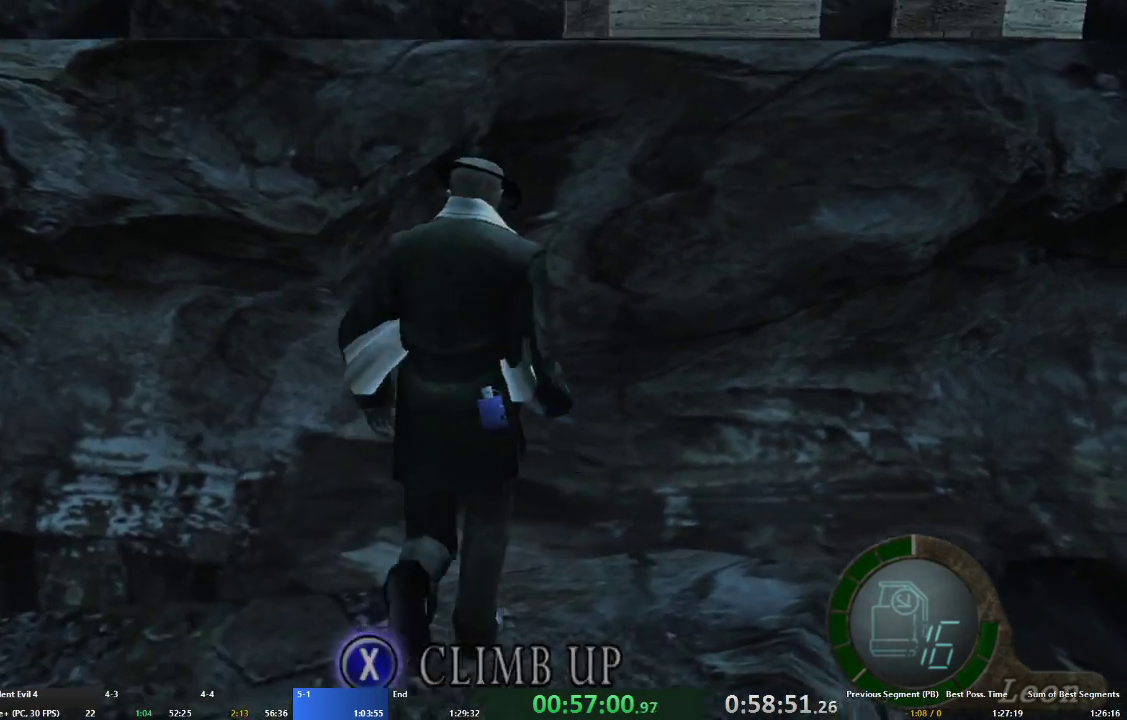
{"buttons": [], "left_stick": "center", "right_stick": "center", "events": [[33, "X", "up"], [100, "X", "down"], [200, "X", "up"], [267, "X", "down"], [333, "X", "up"], [400, "A", "up"], [433, "left_stick", "center"]]}
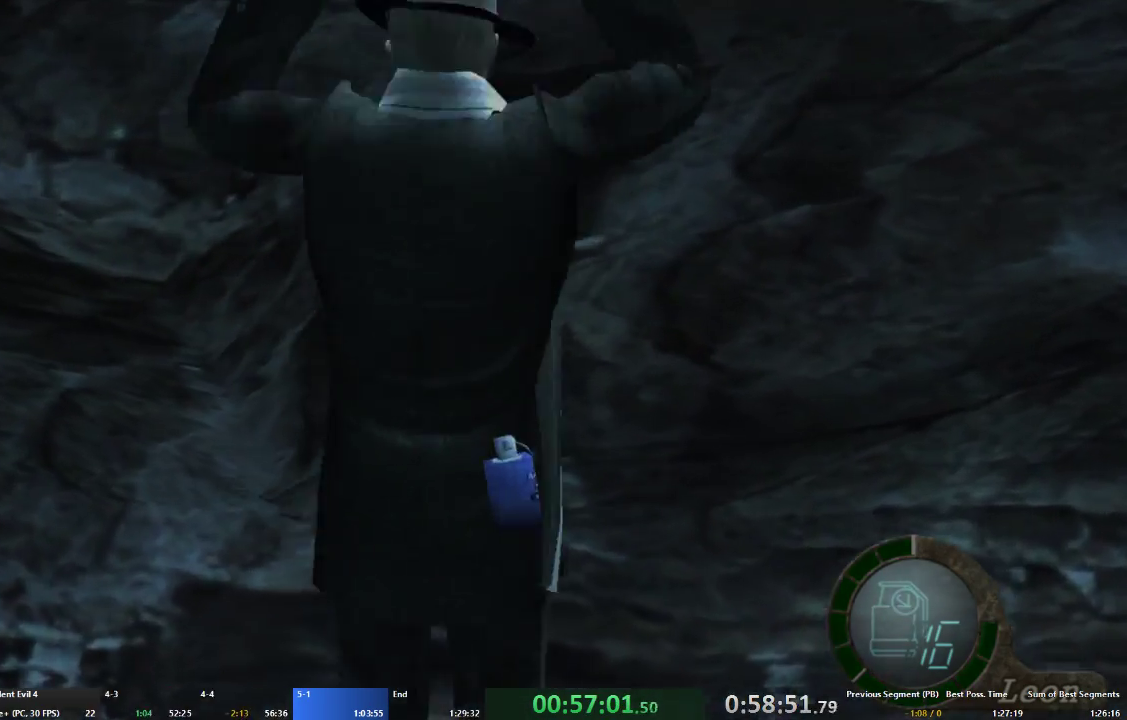
{"buttons": [], "left_stick": "right", "right_stick": "center", "events": [[67, "left_stick", "right"]]}
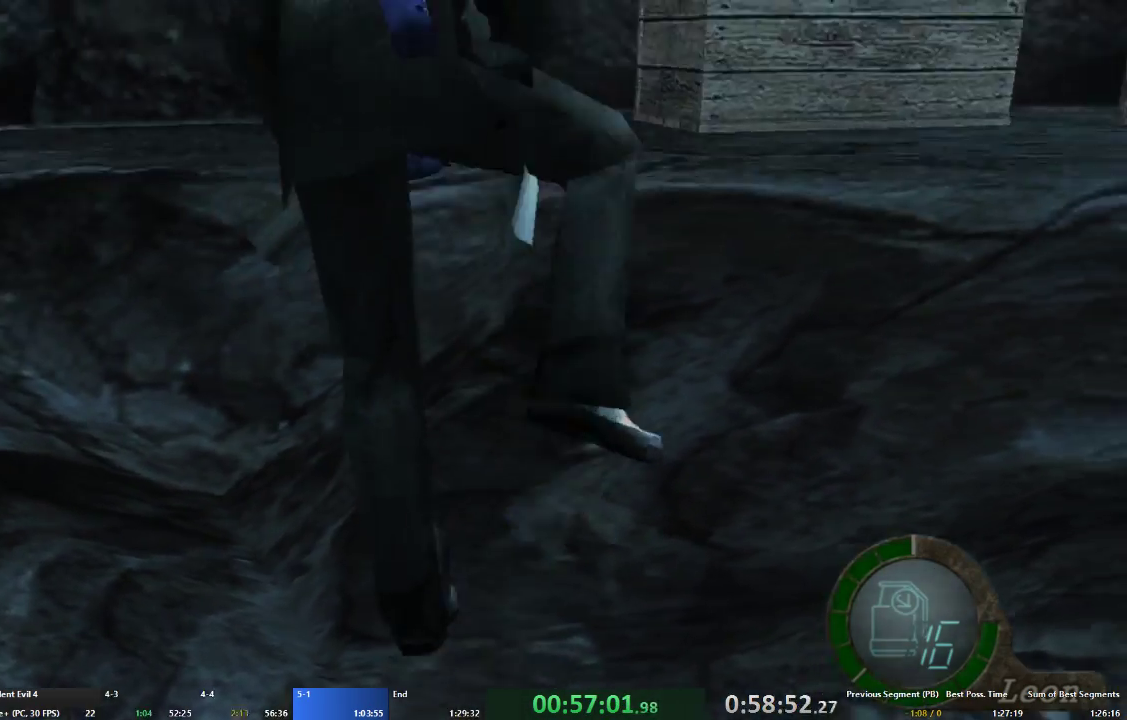
{"buttons": ["X"], "left_stick": "right", "right_stick": "center", "events": [[433, "X", "down"]]}
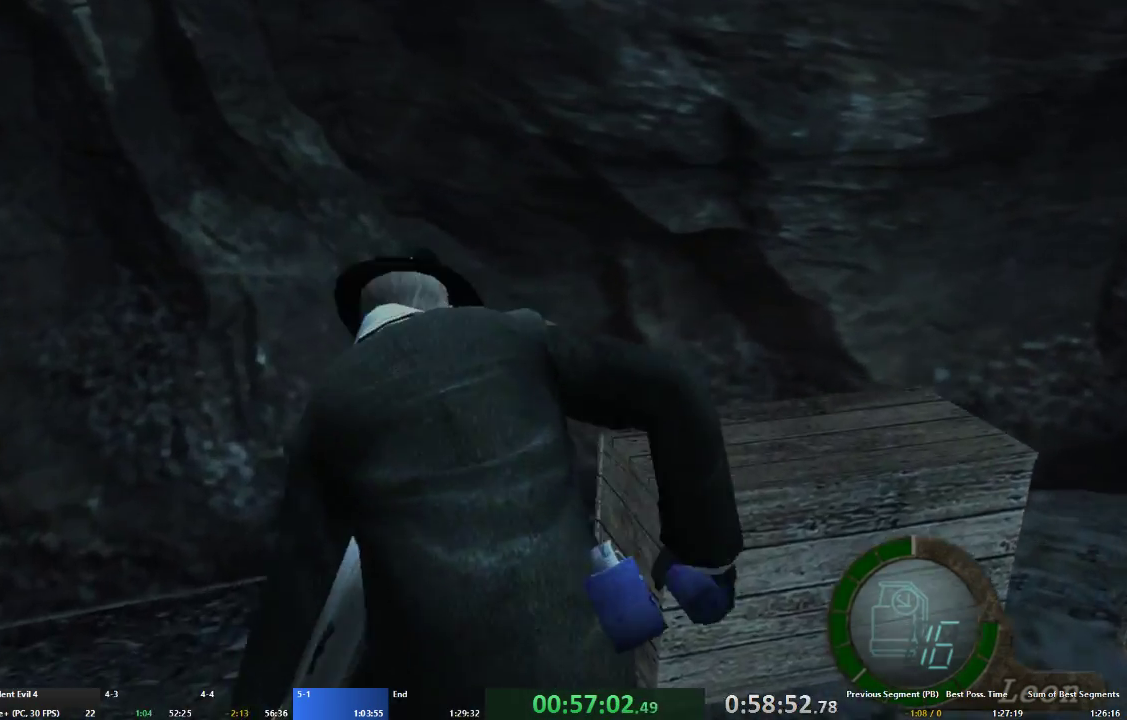
{"buttons": ["X"], "left_stick": "right", "right_stick": "center", "events": [[33, "X", "up"], [133, "X", "down"], [200, "X", "up"], [300, "X", "down"], [367, "X", "up"], [433, "X", "down"]]}
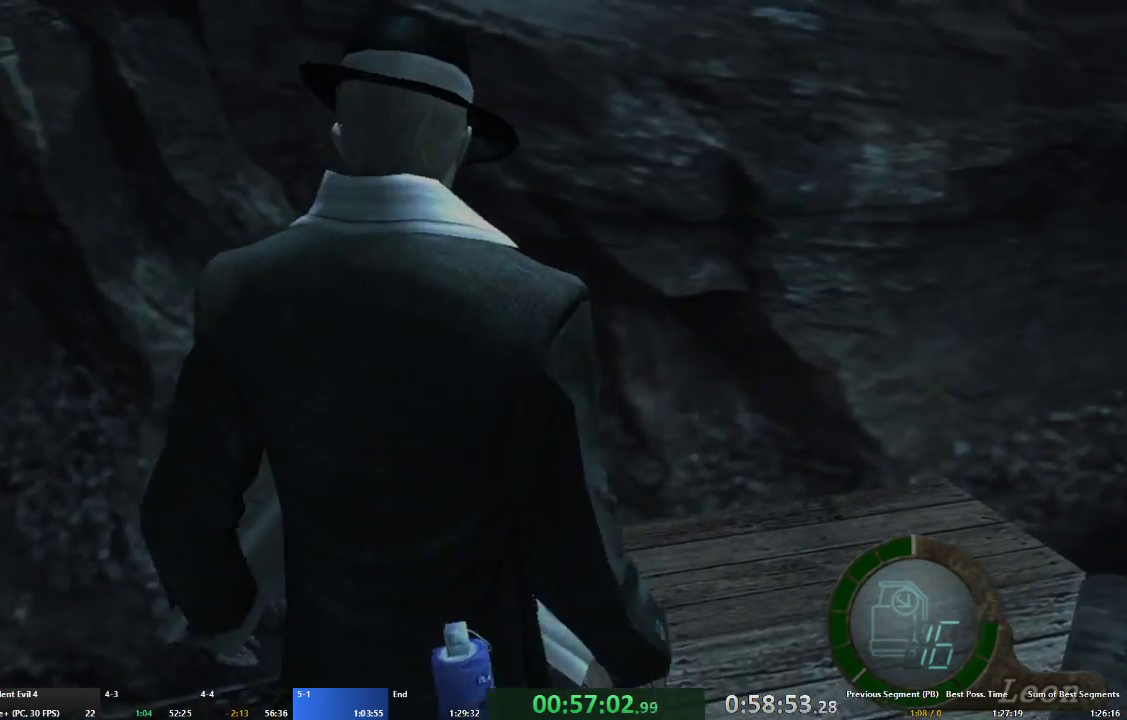
{"buttons": [], "left_stick": "right", "right_stick": "center", "events": [[33, "X", "up"], [100, "X", "down"], [167, "X", "up"], [233, "X", "down"], [333, "X", "up"], [400, "X", "down"], [500, "X", "up"]]}
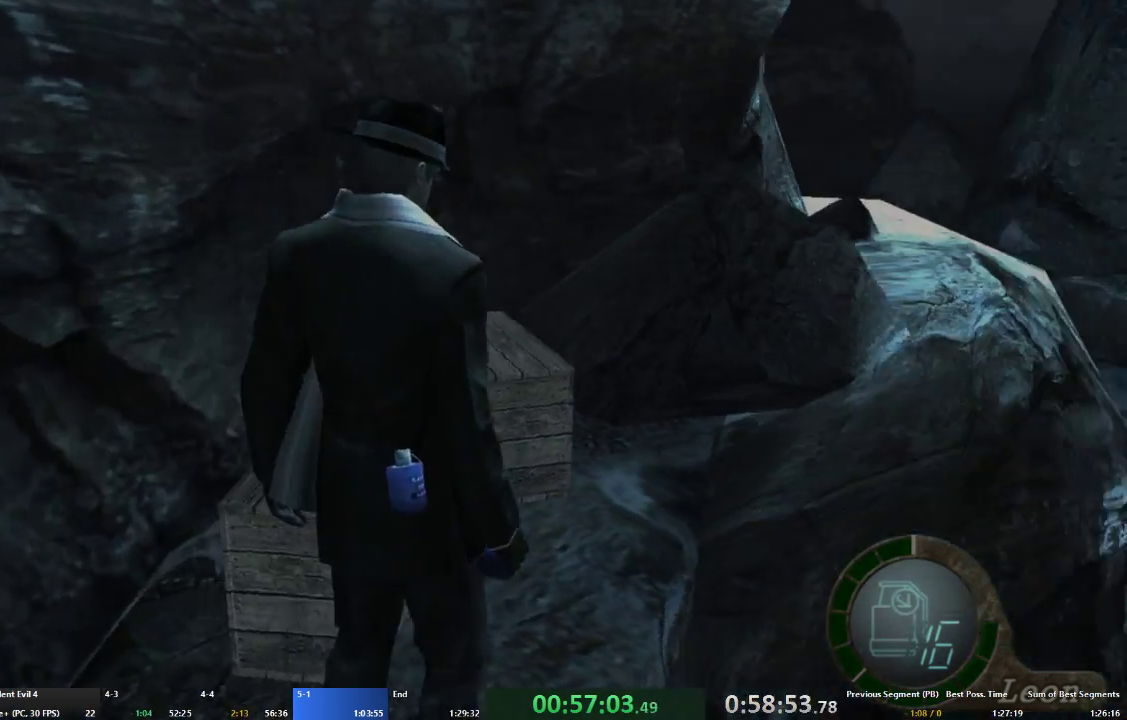
{"buttons": ["X"], "left_stick": "center", "right_stick": "center", "events": [[67, "X", "down"], [167, "X", "up"], [233, "X", "down"], [300, "X", "up"], [367, "X", "down"], [433, "X", "up"], [467, "left_stick", "center"], [500, "X", "down"]]}
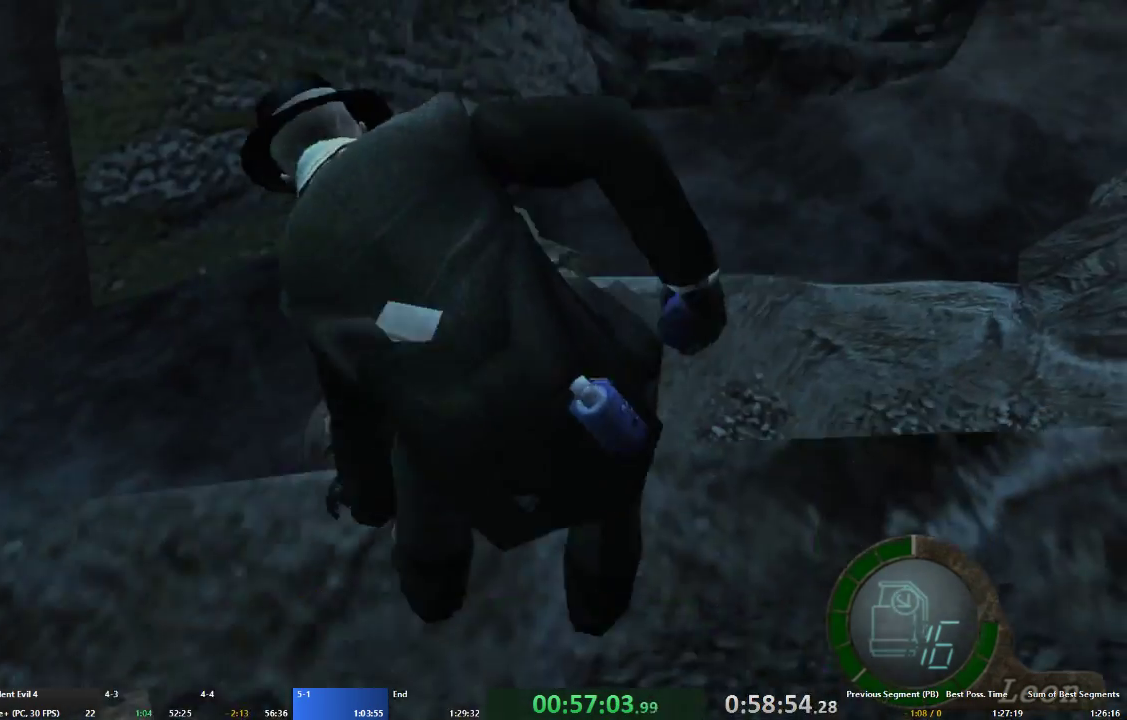
{"buttons": ["A"], "left_stick": "up", "right_stick": "center", "events": [[67, "A", "down"], [67, "X", "up"], [67, "left_stick", "up"]]}
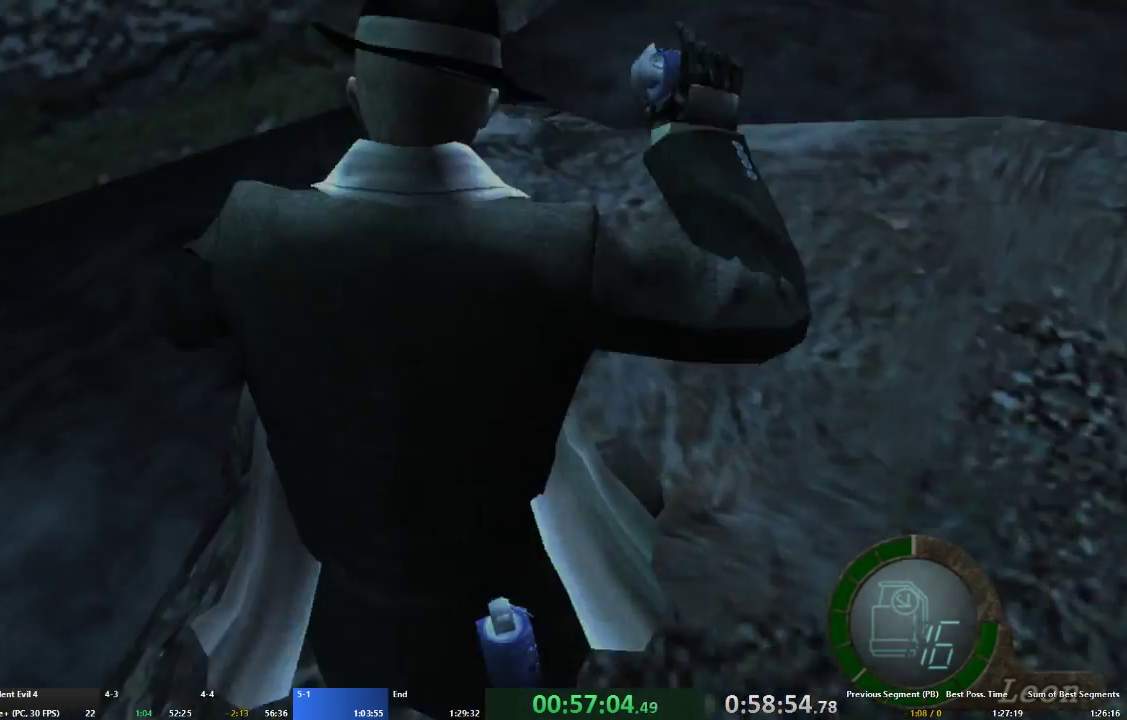
{"buttons": ["A"], "left_stick": "up", "right_stick": "center", "events": []}
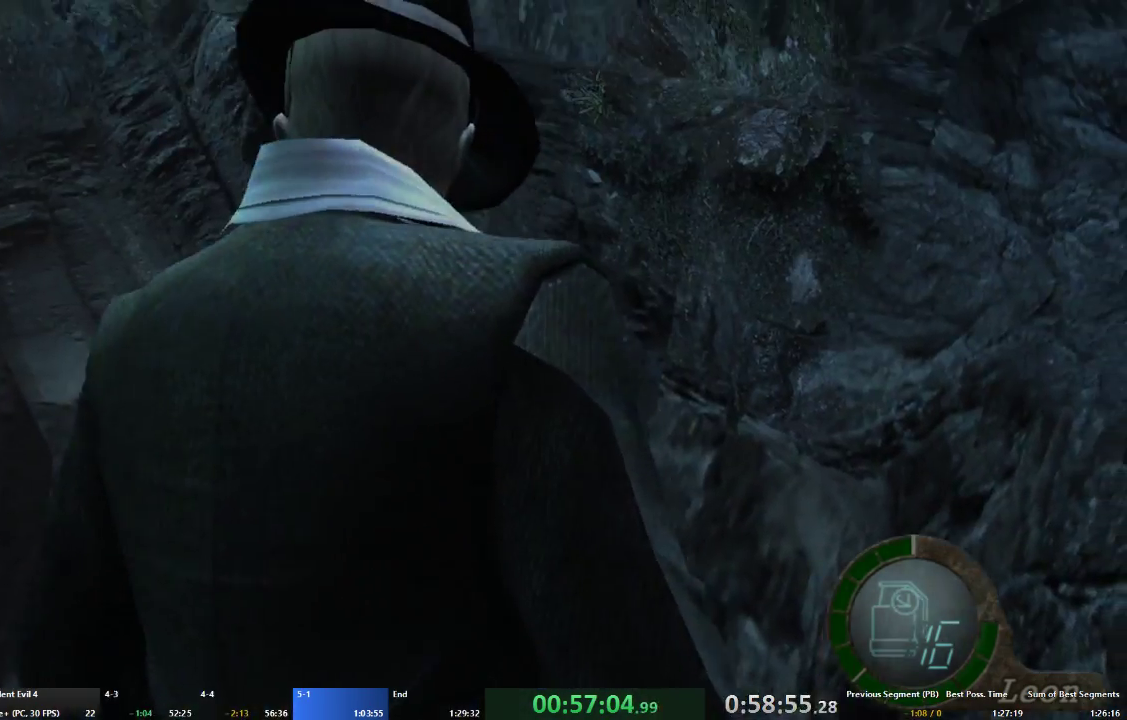
{"buttons": ["A"], "left_stick": "up", "right_stick": "center", "events": []}
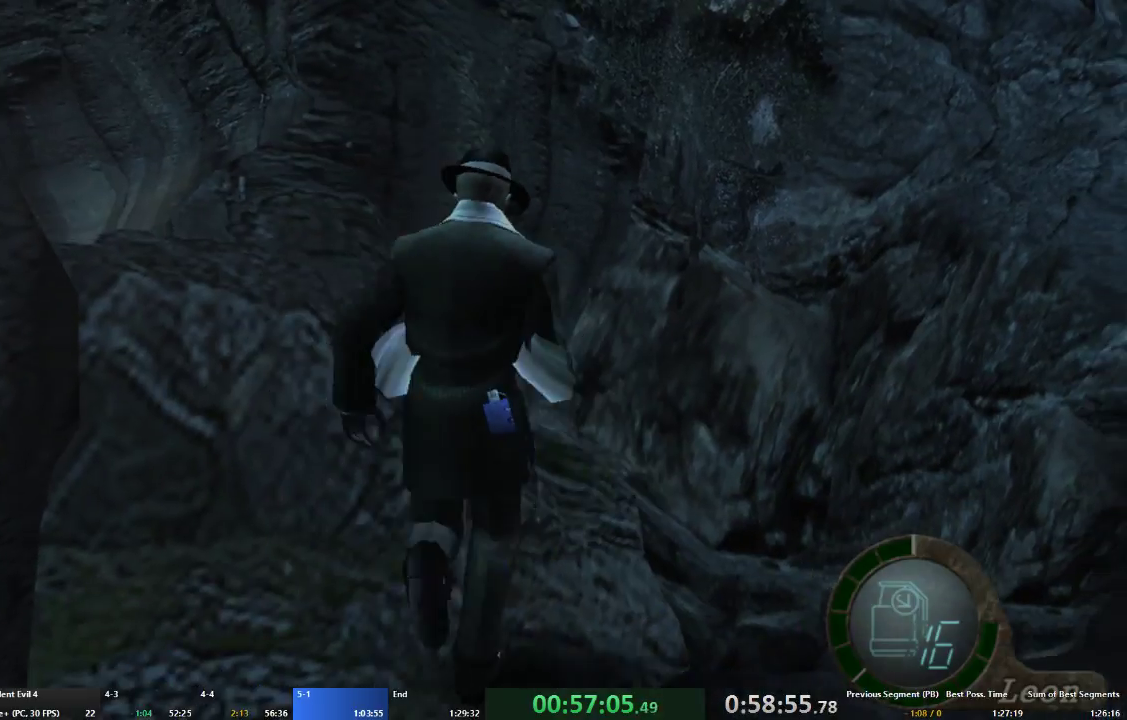
{"buttons": ["A"], "left_stick": "up", "right_stick": "center", "events": []}
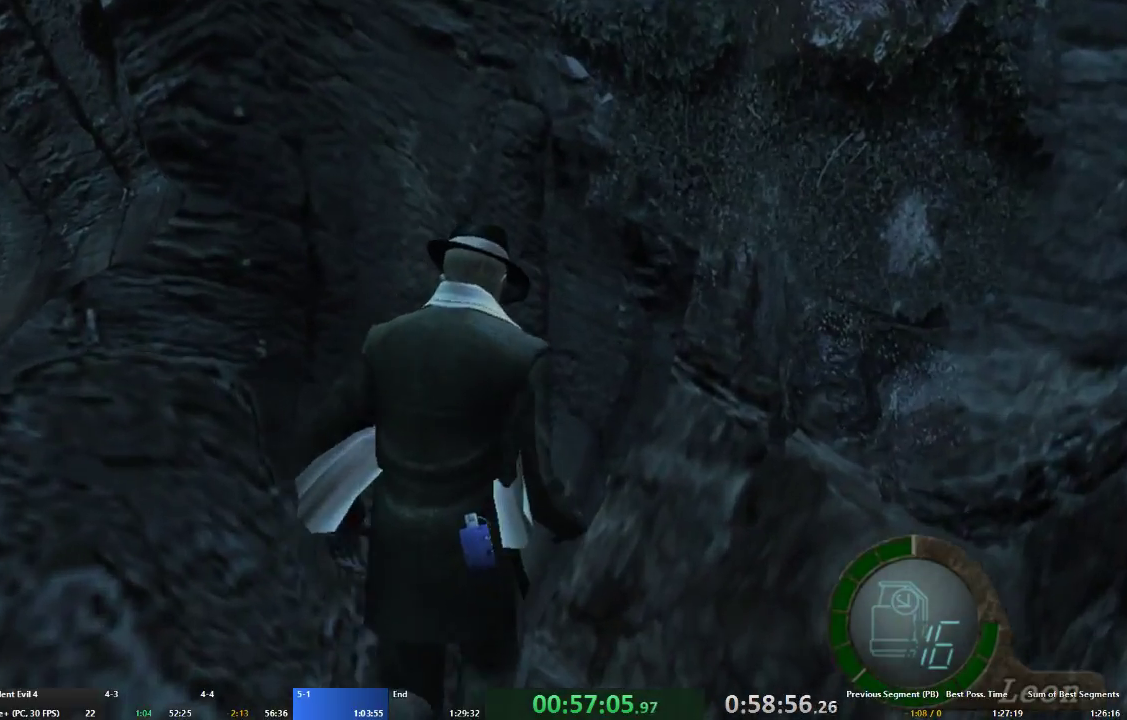
{"buttons": ["A"], "left_stick": "up", "right_stick": "center", "events": []}
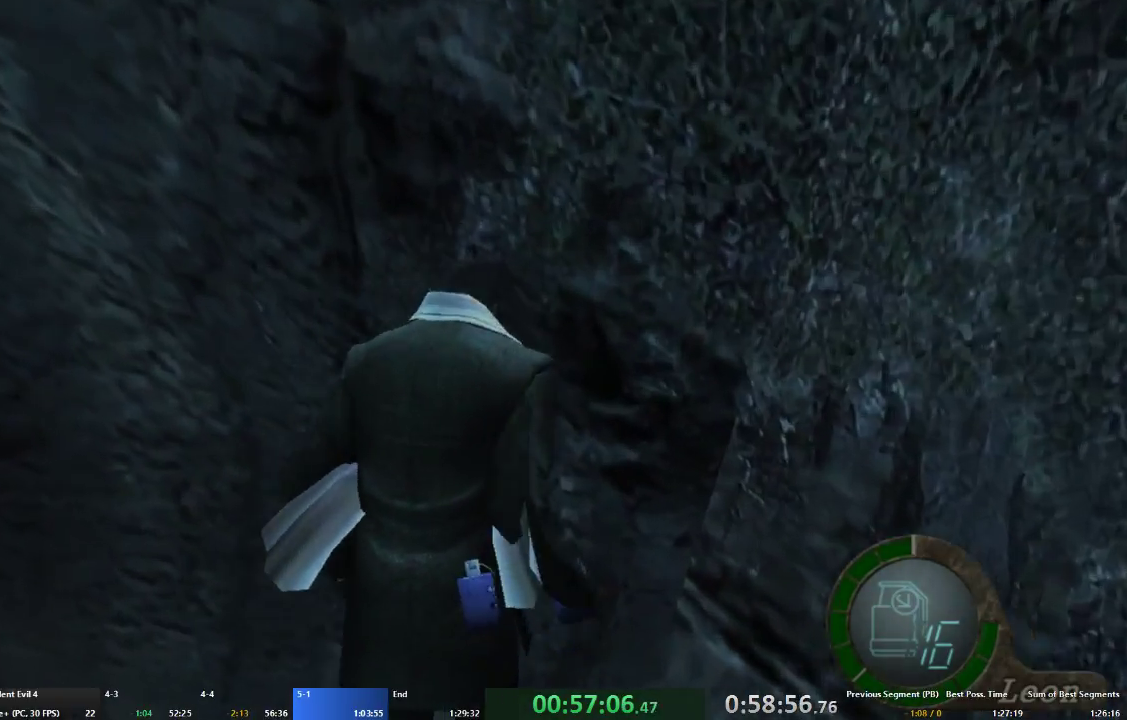
{"buttons": ["A"], "left_stick": "up", "right_stick": "center", "events": []}
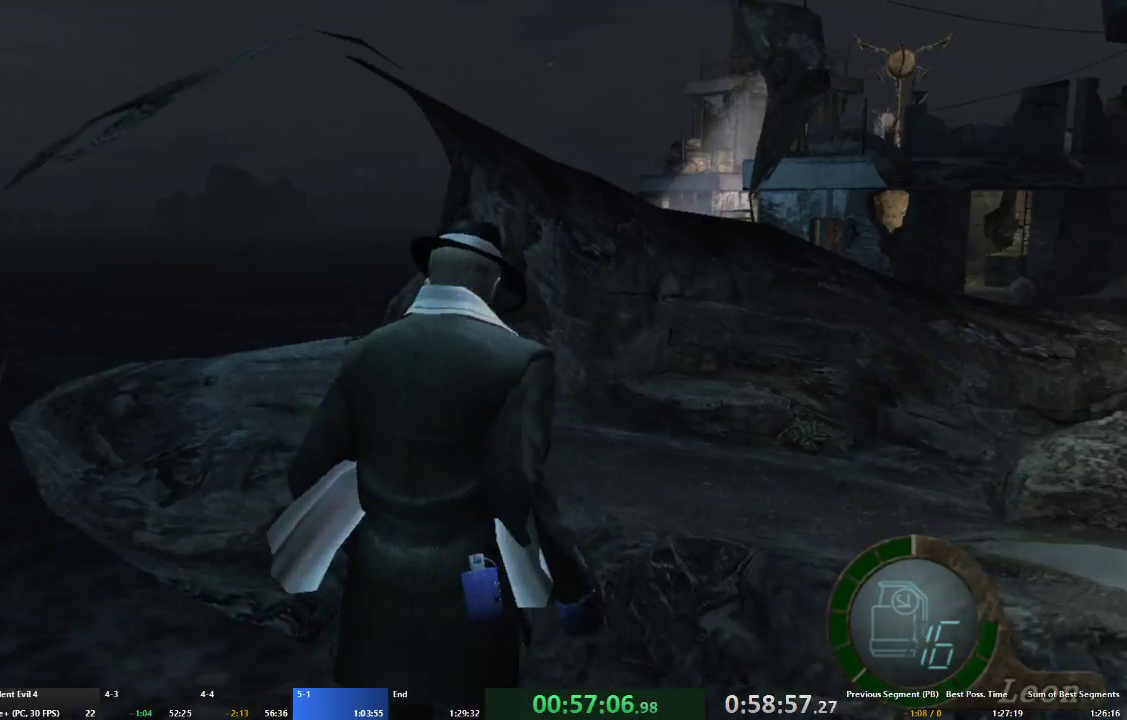
{"buttons": ["A"], "left_stick": "up", "right_stick": "center", "events": [[300, "left_stick", "up-right"], [467, "left_stick", "up"]]}
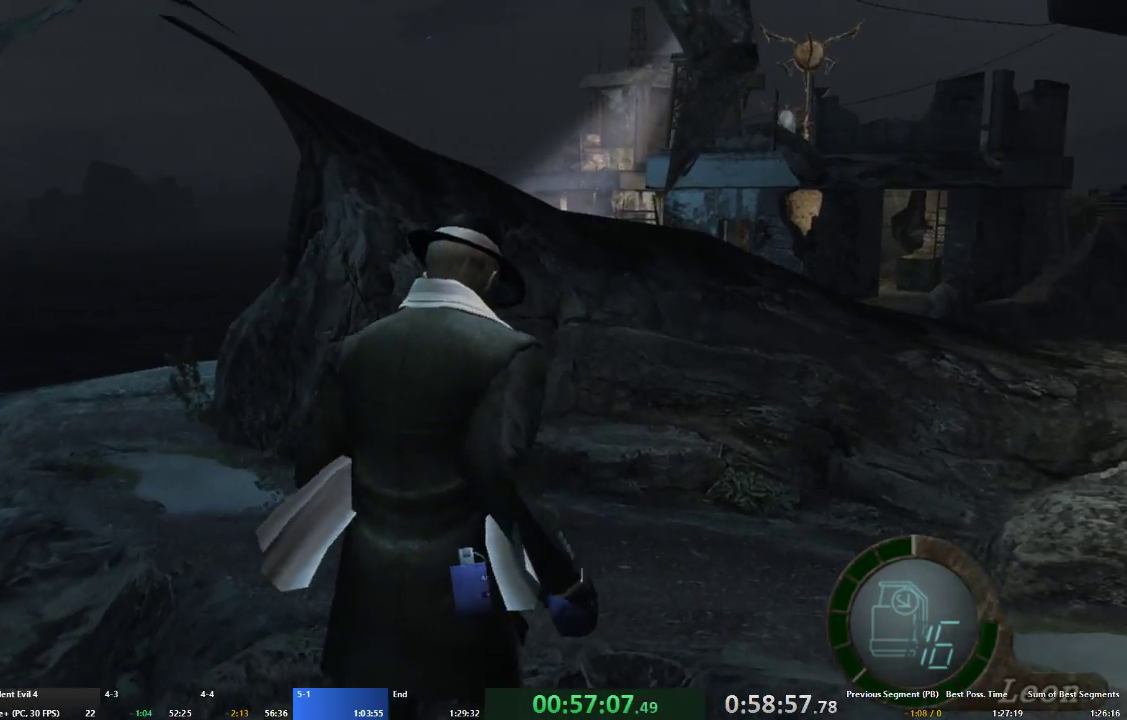
{"buttons": ["A"], "left_stick": "up", "right_stick": "center", "events": []}
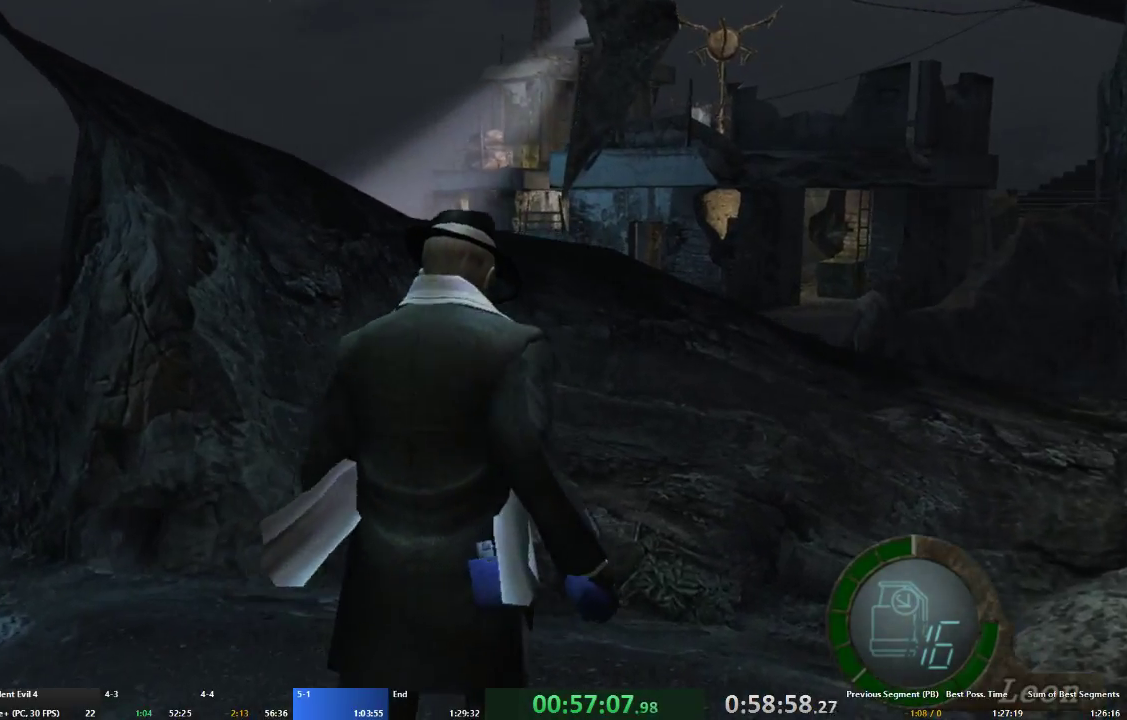
{"buttons": ["A"], "left_stick": "up", "right_stick": "center", "events": []}
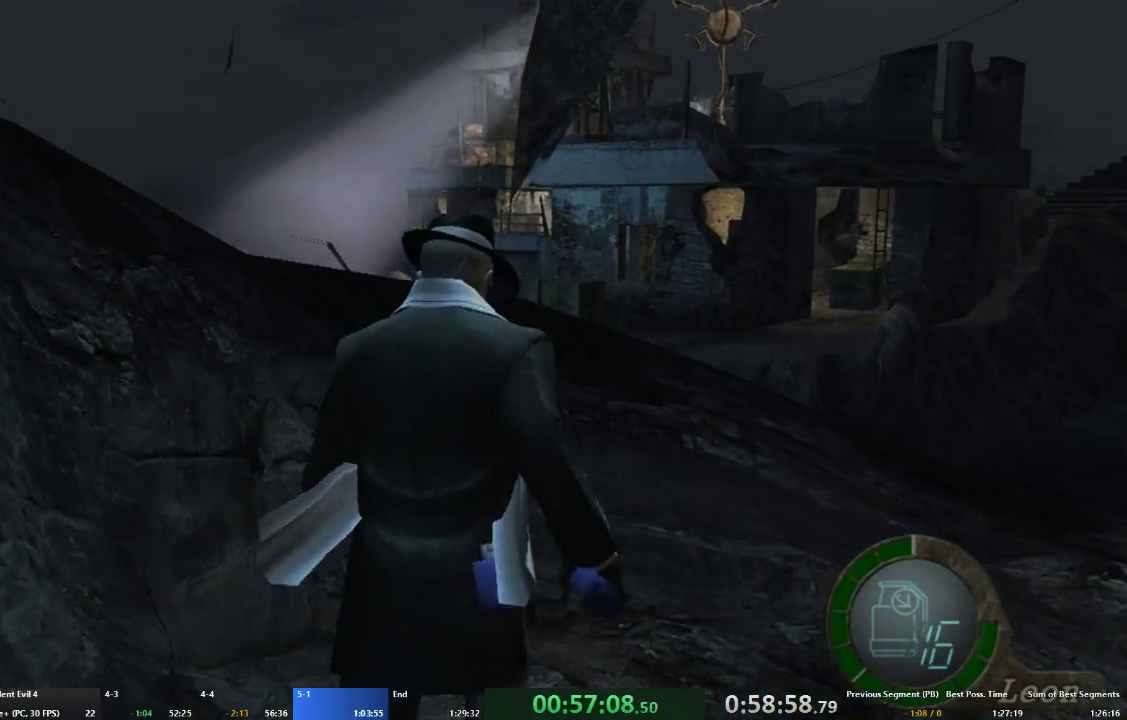
{"buttons": ["A"], "left_stick": "up", "right_stick": "center", "events": []}
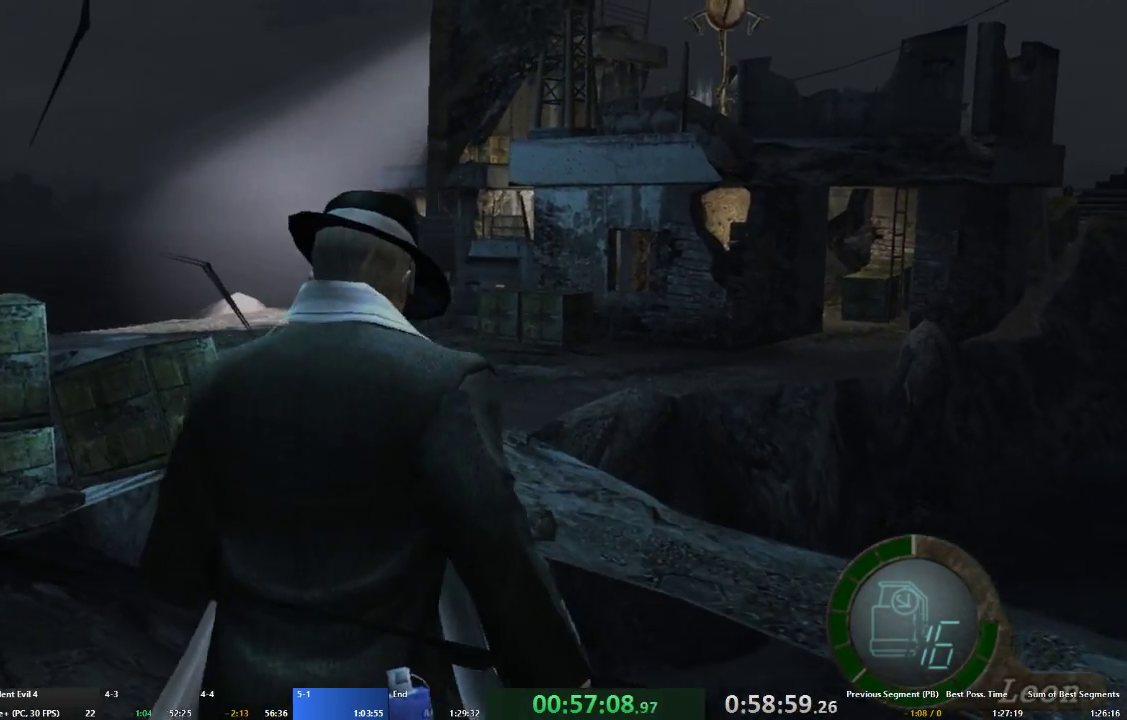
{"buttons": ["A"], "left_stick": "up", "right_stick": "center", "events": []}
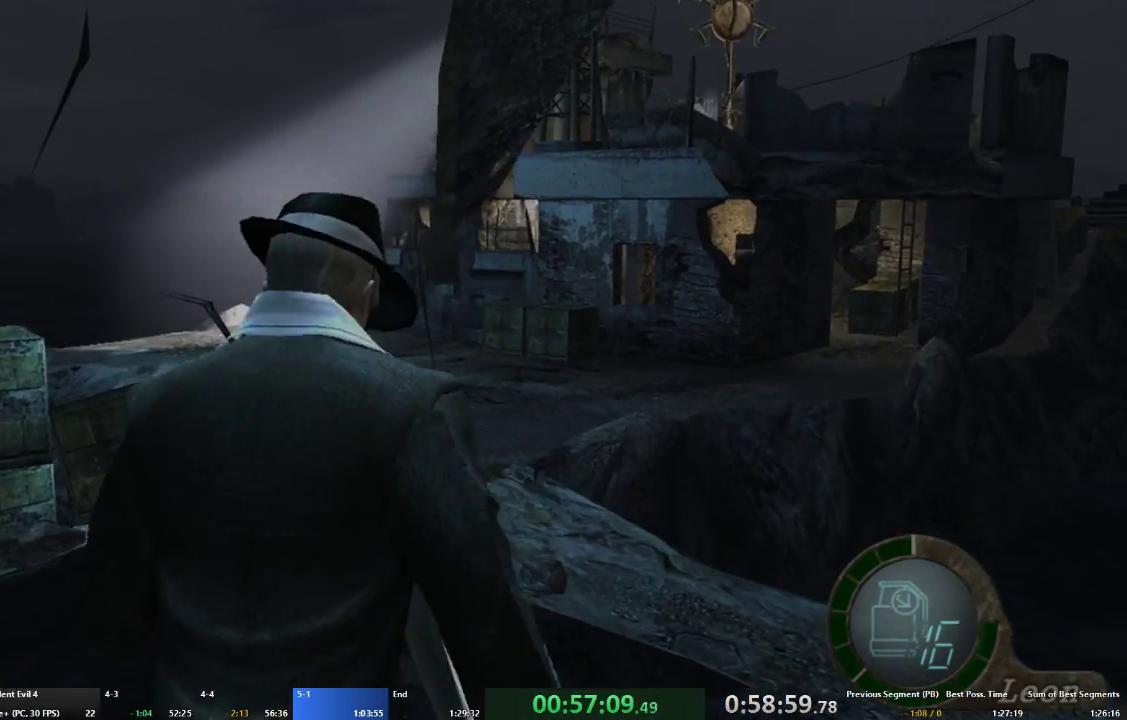
{"buttons": ["A"], "left_stick": "up", "right_stick": "center", "events": []}
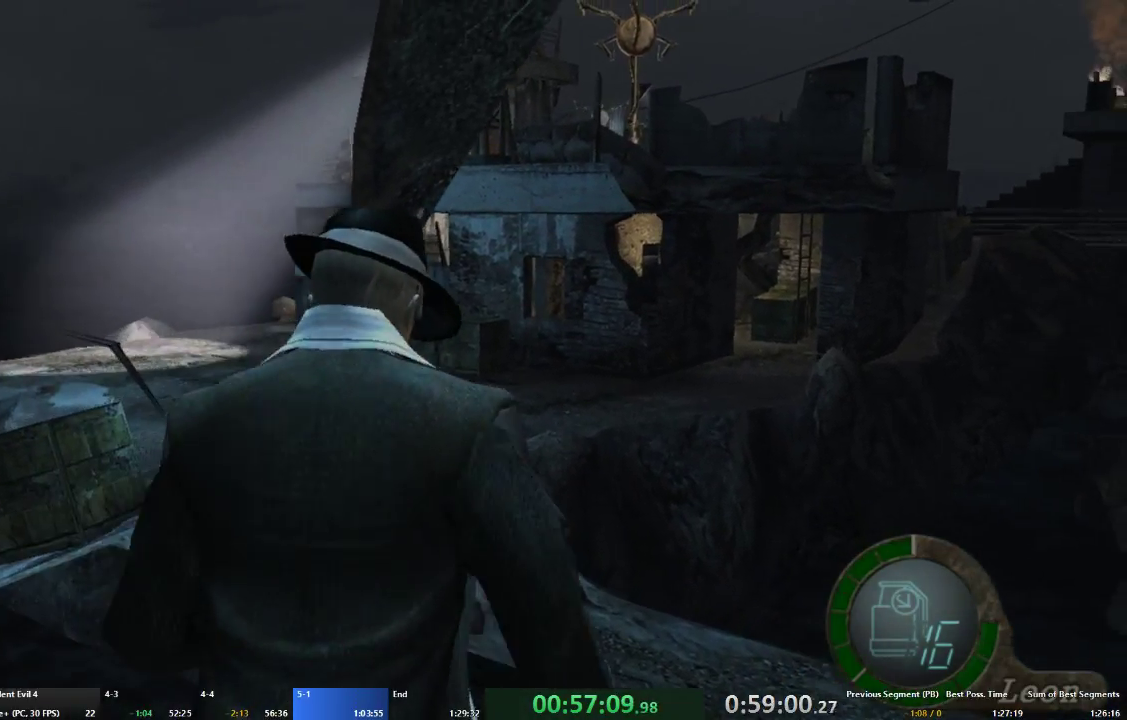
{"buttons": ["A"], "left_stick": "up", "right_stick": "center", "events": []}
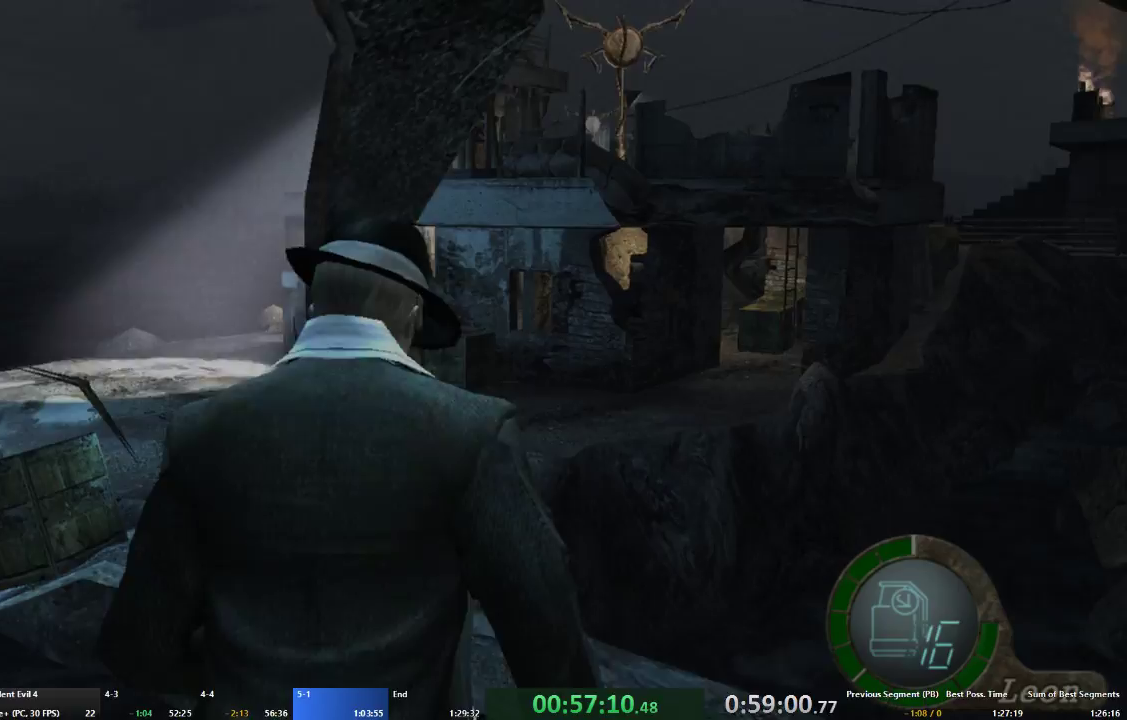
{"buttons": ["A"], "left_stick": "up", "right_stick": "center", "events": []}
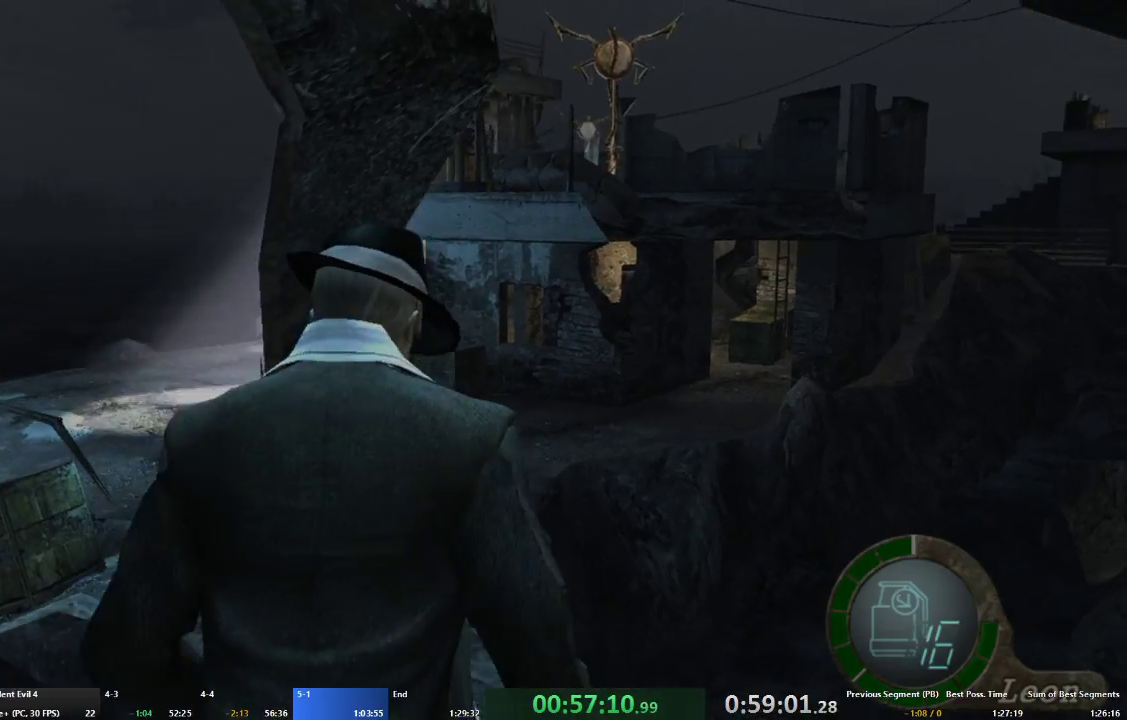
{"buttons": ["A"], "left_stick": "up", "right_stick": "center", "events": []}
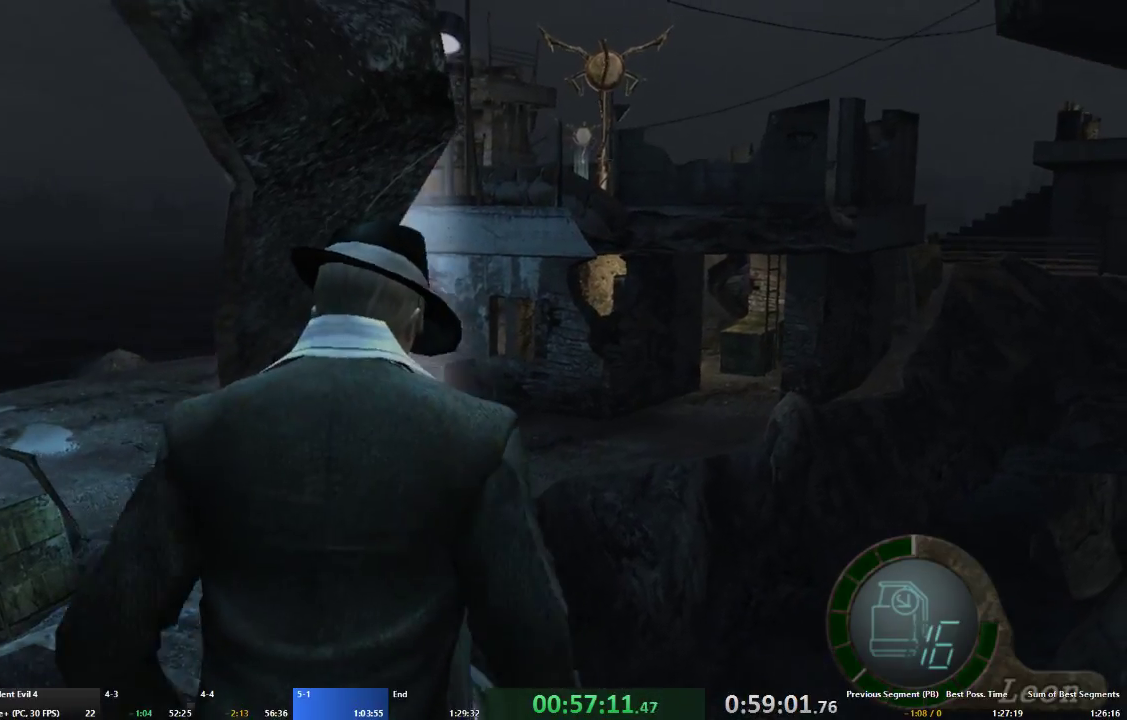
{"buttons": ["A"], "left_stick": "up", "right_stick": "center", "events": []}
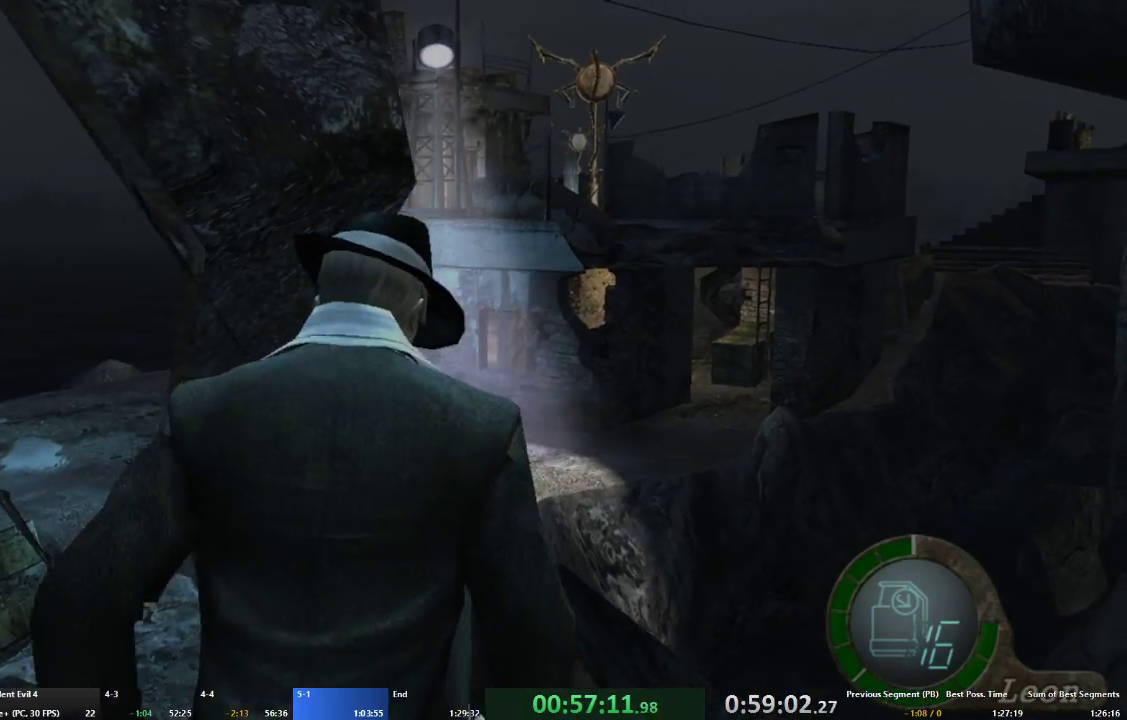
{"buttons": ["A"], "left_stick": "up", "right_stick": "center", "events": []}
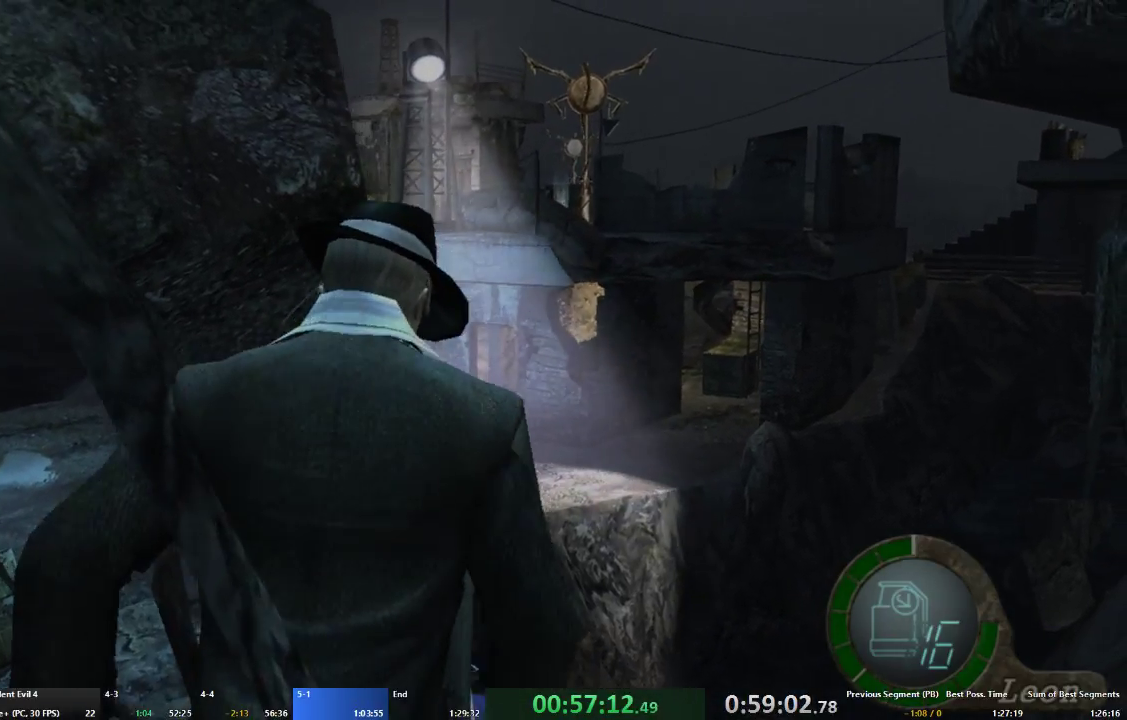
{"buttons": ["A"], "left_stick": "up", "right_stick": "center", "events": []}
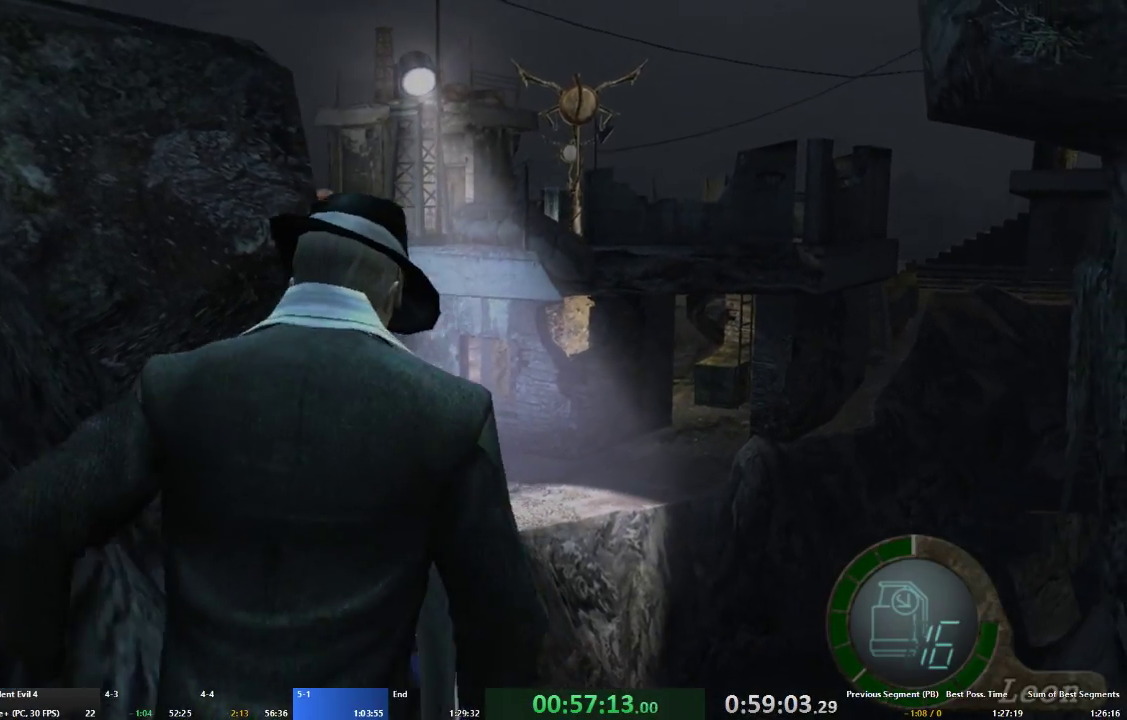
{"buttons": ["A"], "left_stick": "up", "right_stick": "center", "events": []}